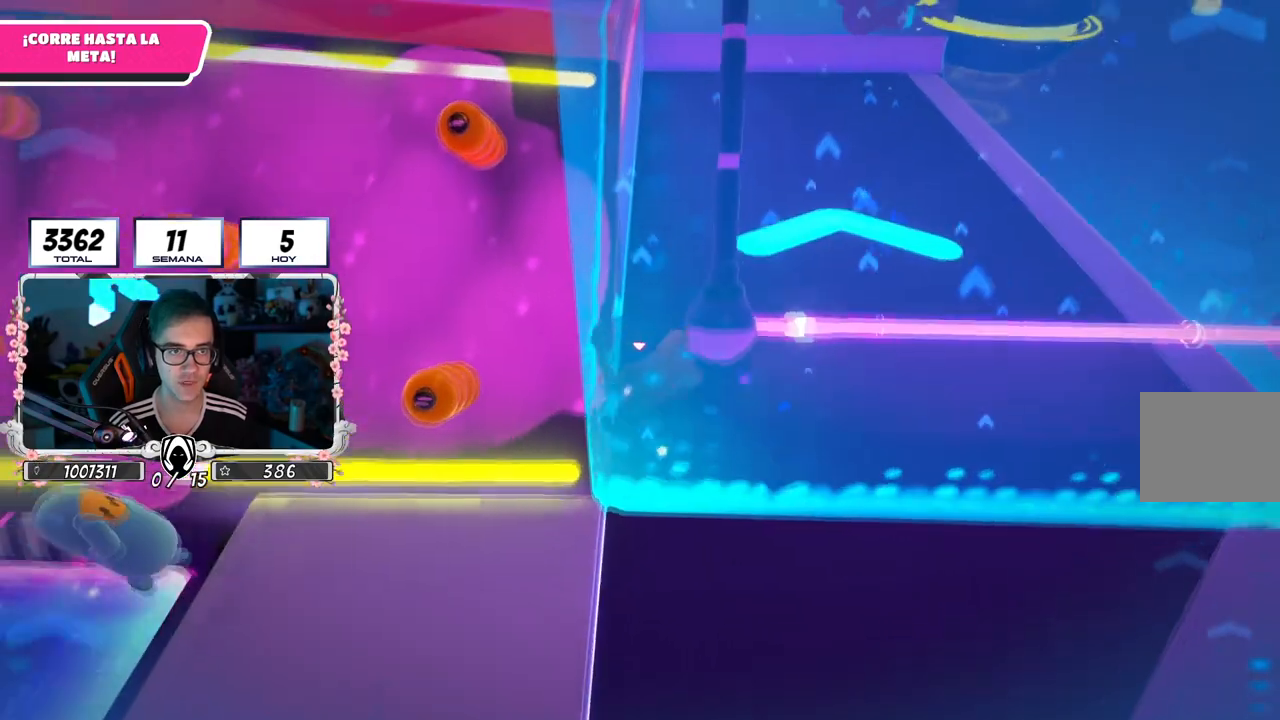
Gameplay with a controller (PlayStation layout); each line is a JSON object with the inputs held at the frame after it. "events" lists button and stick changes between this image and that frame as [ms after this image, input, new state], when the widget could be followed in between.
{"buttons": ["CROSS"], "left_stick": "up-left", "right_stick": "center", "events": [[200, "right_stick", "center"], [317, "left_stick", "up-left"], [334, "CROSS", "down"]]}
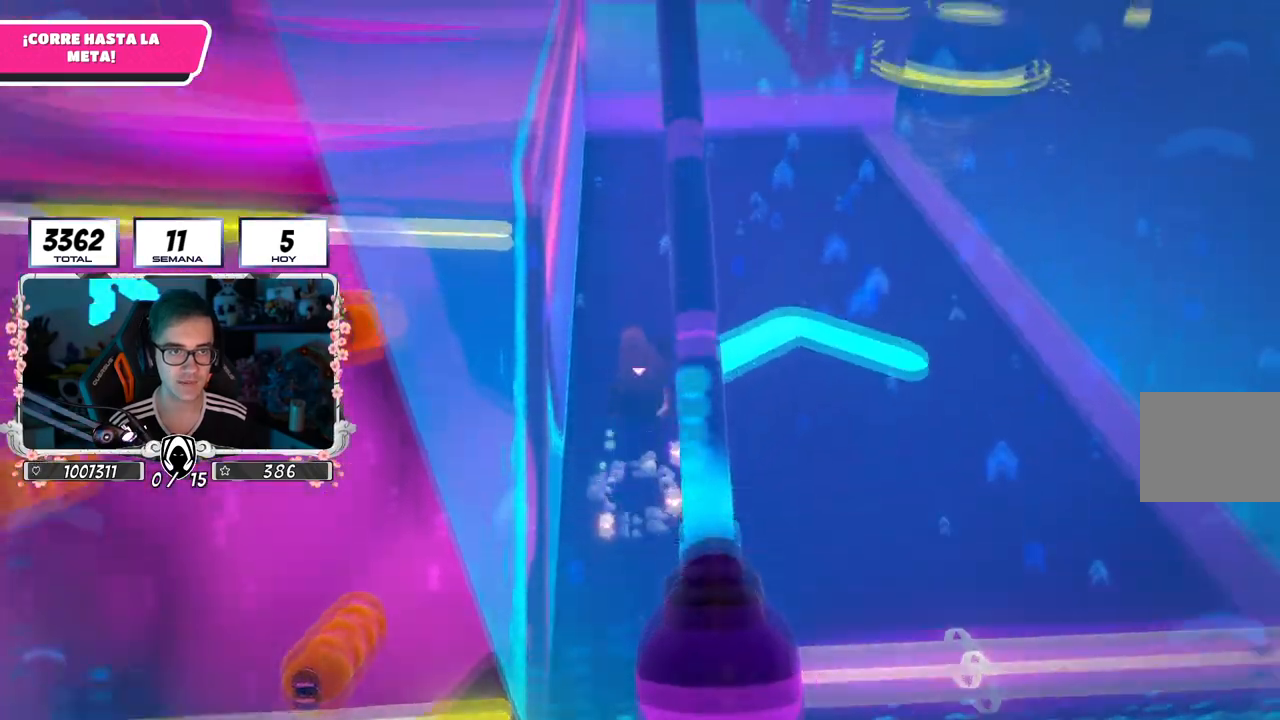
{"buttons": [], "left_stick": "up-left", "right_stick": "left", "events": [[83, "CROSS", "up"], [233, "right_stick", "up-left"], [450, "right_stick", "left"]]}
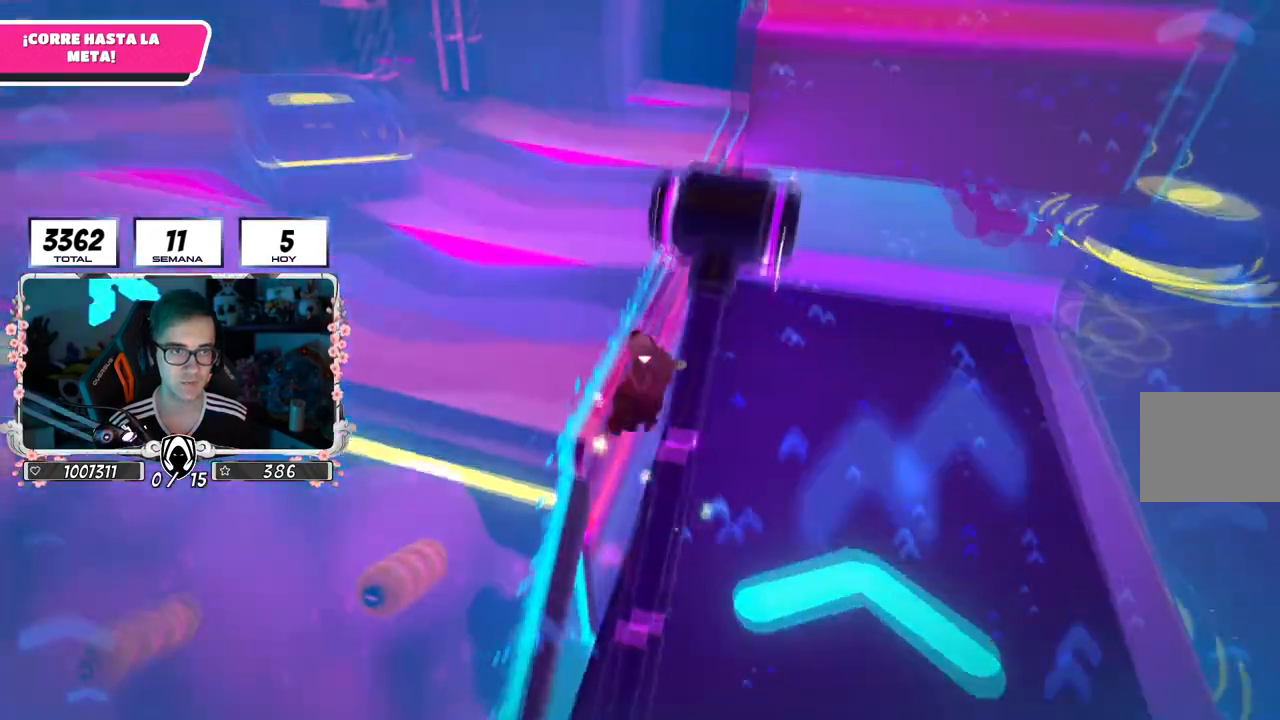
{"buttons": [], "left_stick": "up", "right_stick": "center", "events": [[217, "left_stick", "up"], [217, "right_stick", "center"]]}
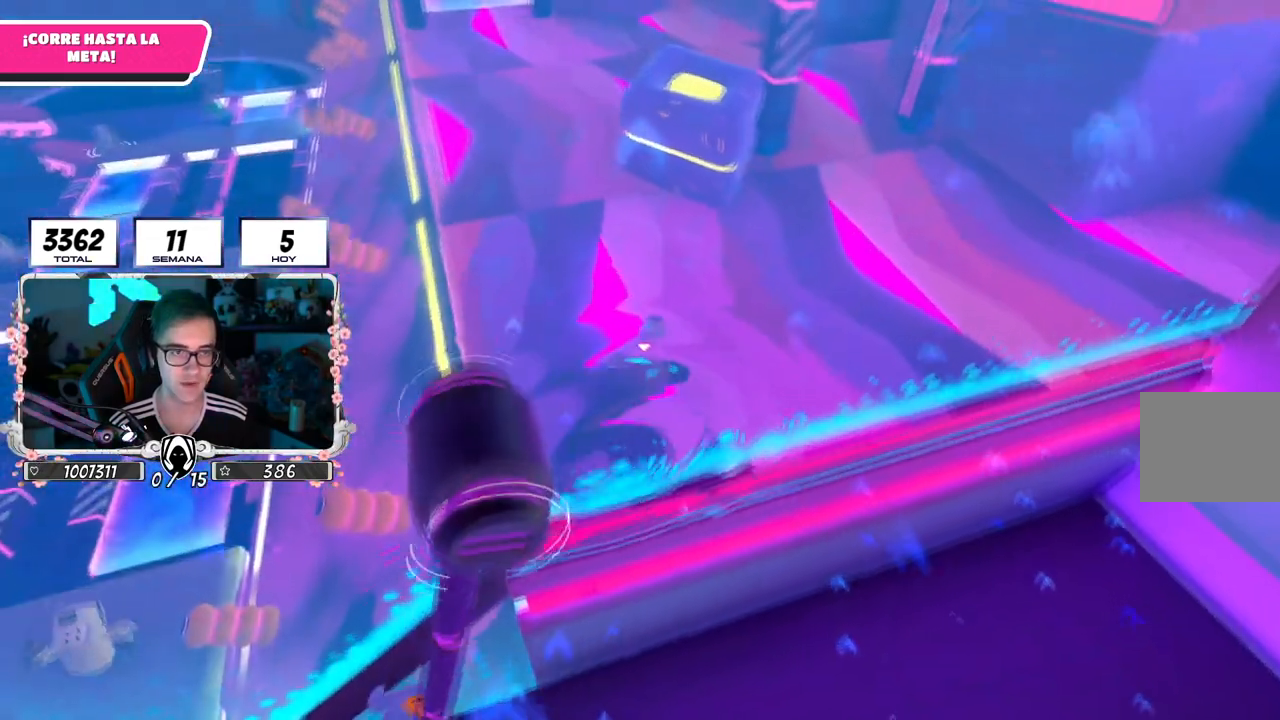
{"buttons": [], "left_stick": "up", "right_stick": "center", "events": [[16, "L1", "down"], [66, "L1", "up"]]}
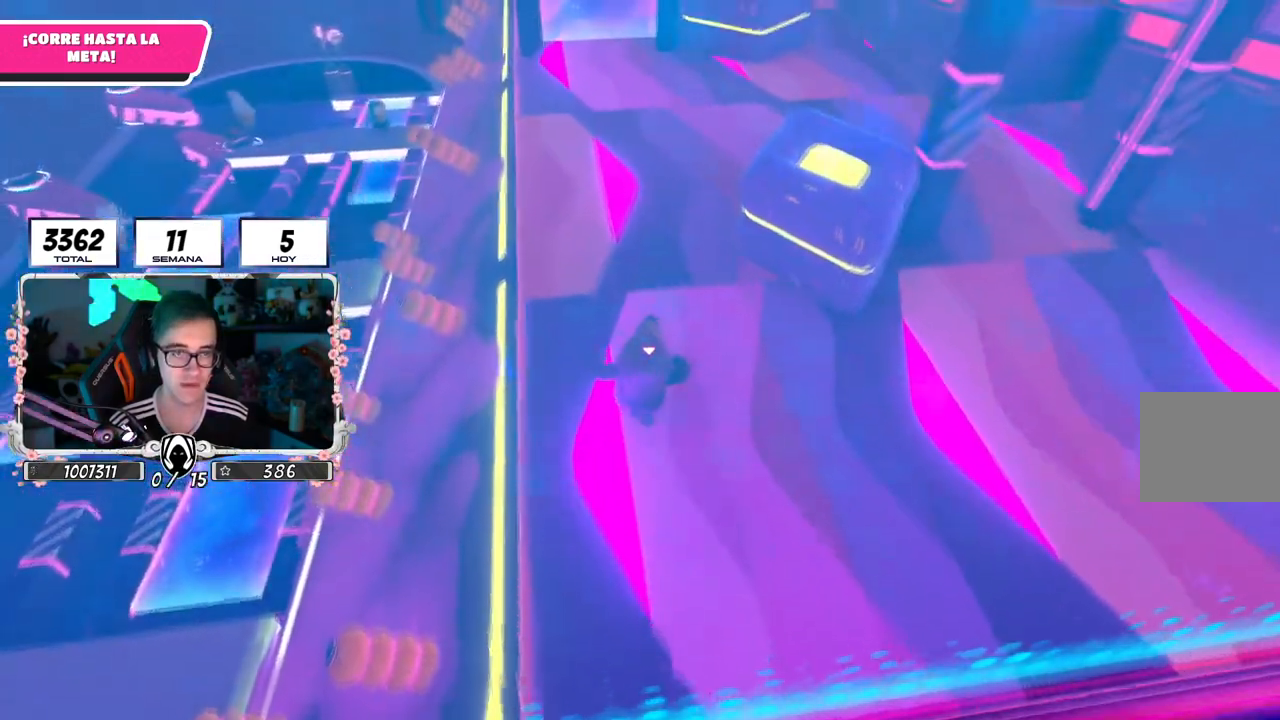
{"buttons": [], "left_stick": "up", "right_stick": "up-right", "events": [[17, "right_stick", "up-right"], [184, "right_stick", "center"], [217, "R1", "down"], [317, "R1", "up"], [417, "right_stick", "up-right"]]}
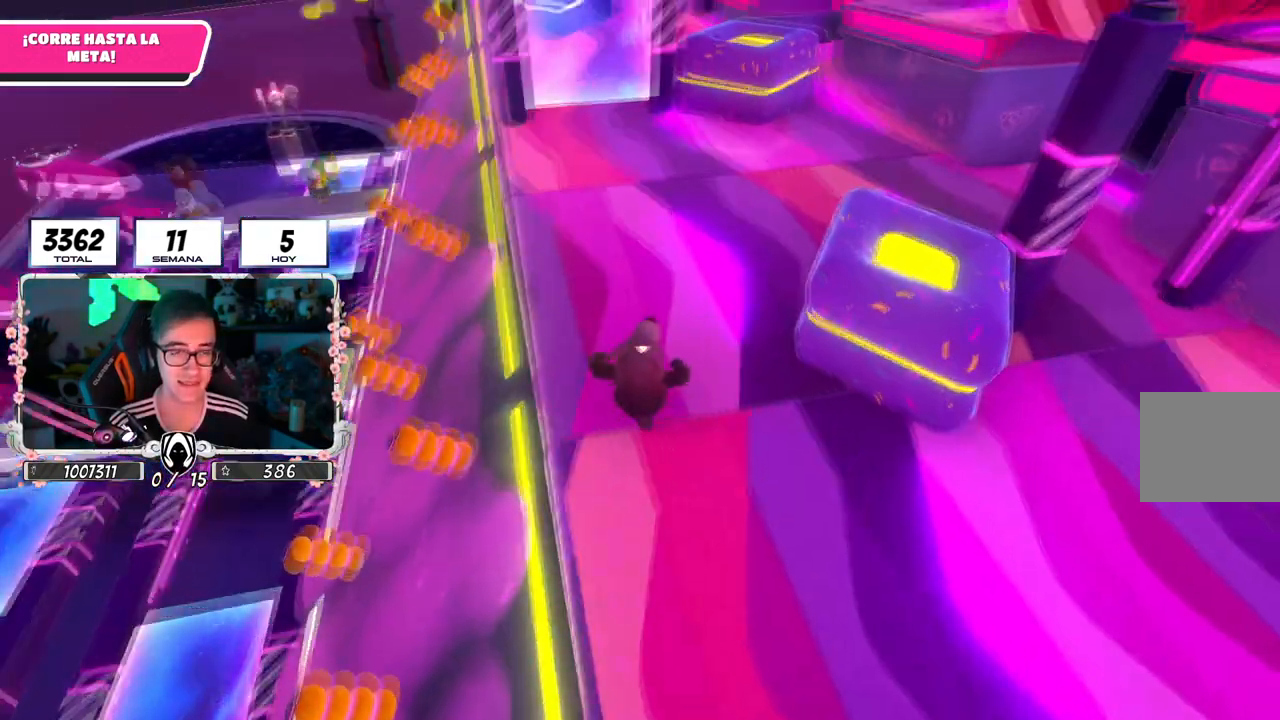
{"buttons": [], "left_stick": "up", "right_stick": "center", "events": [[183, "right_stick", "up"], [317, "right_stick", "center"]]}
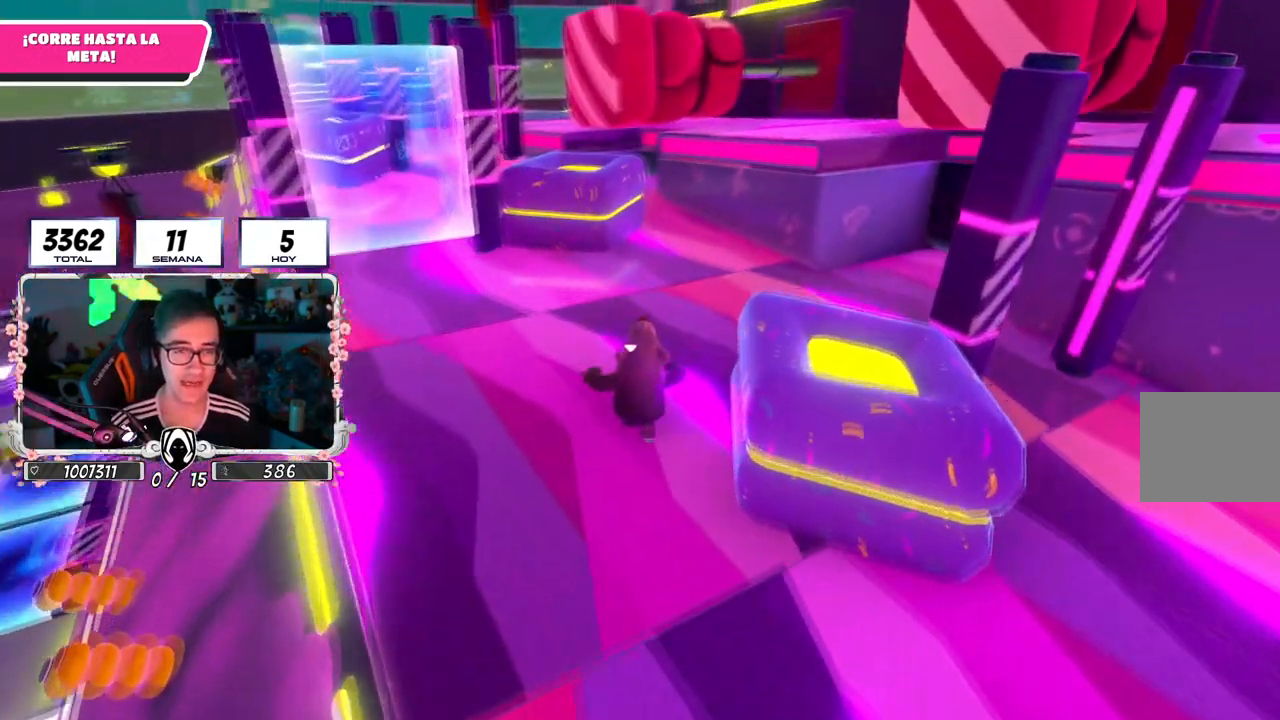
{"buttons": [], "left_stick": "up", "right_stick": "down-left", "events": [[117, "right_stick", "down"], [334, "right_stick", "down-left"]]}
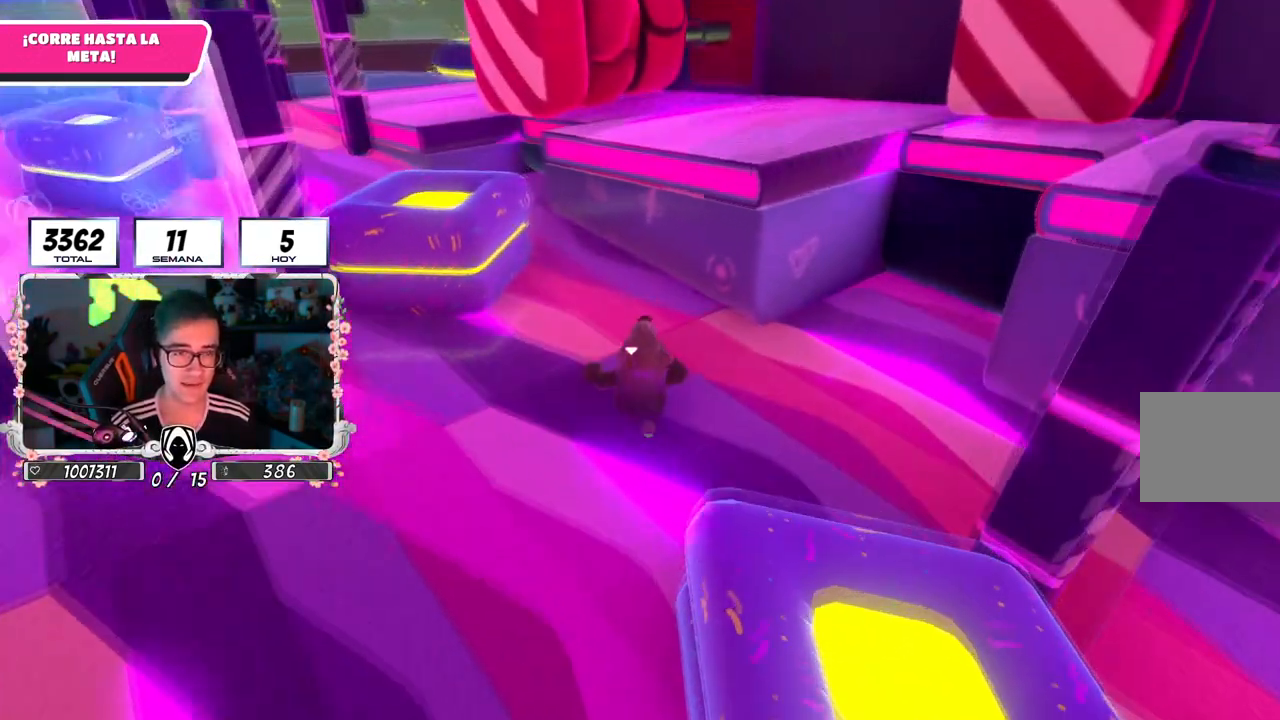
{"buttons": [], "left_stick": "up", "right_stick": "down-left", "events": []}
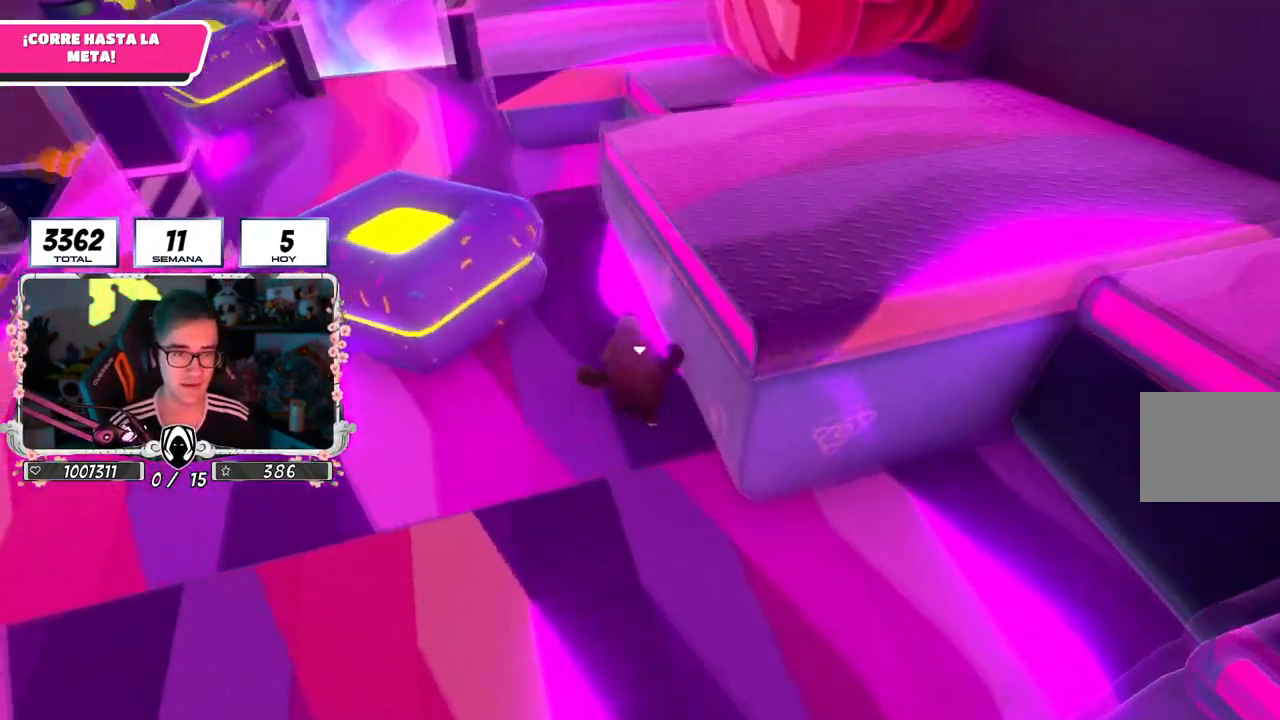
{"buttons": ["L1", "R1"], "left_stick": "up", "right_stick": "center", "events": [[150, "right_stick", "down"], [317, "L1", "down"], [384, "R1", "down"], [451, "right_stick", "center"]]}
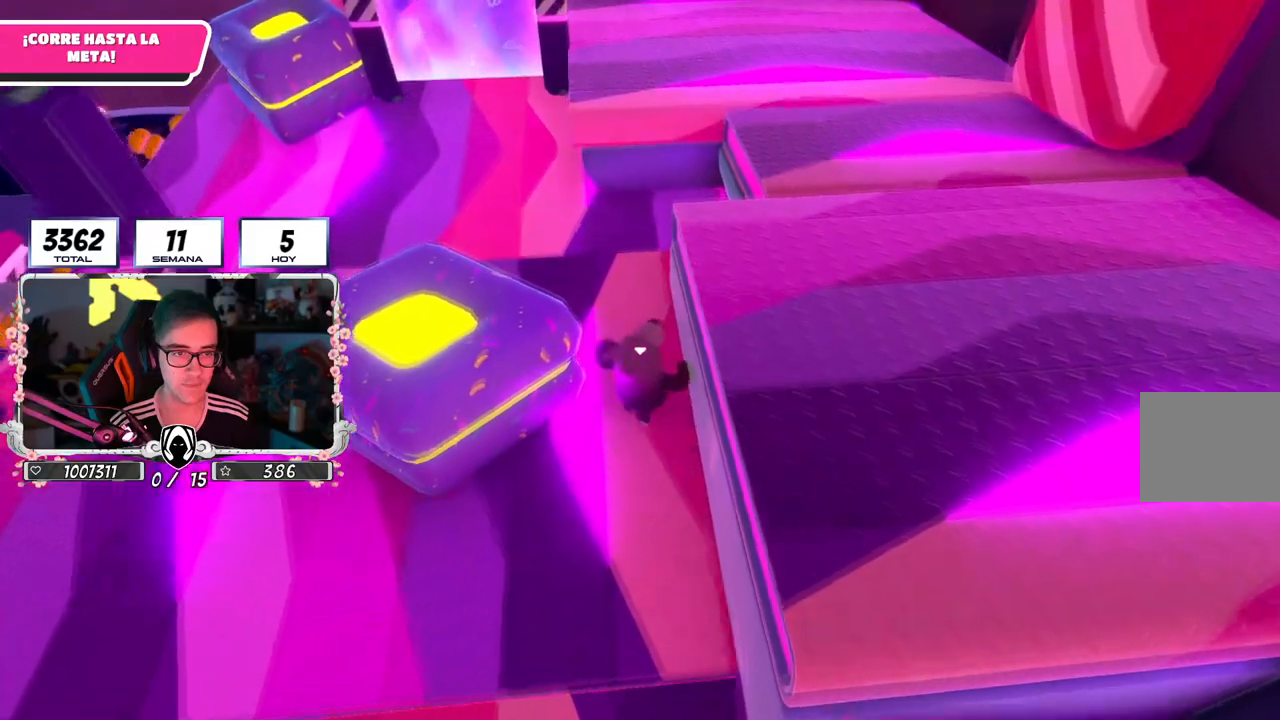
{"buttons": [], "left_stick": "up-left", "right_stick": "up", "events": [[16, "L1", "up"], [33, "R1", "up"], [116, "left_stick", "up-left"], [183, "right_stick", "up"]]}
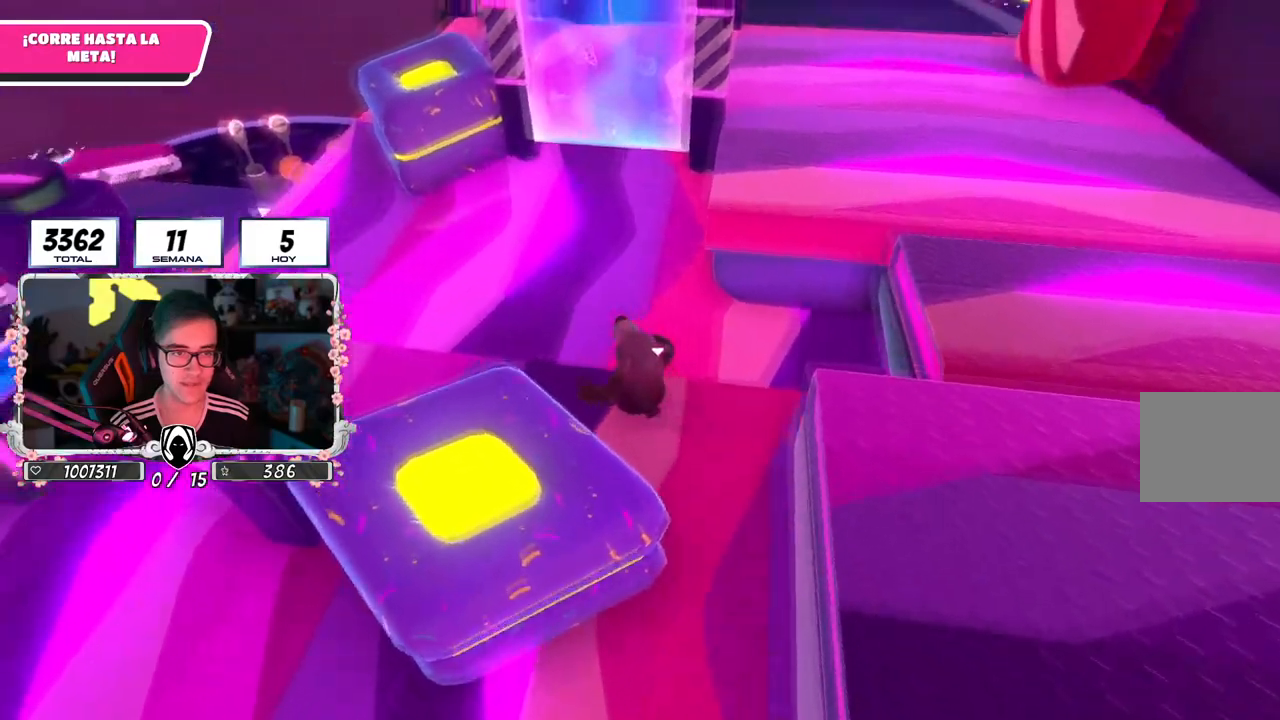
{"buttons": [], "left_stick": "up-left", "right_stick": "right", "events": [[67, "right_stick", "center"], [167, "right_stick", "right"]]}
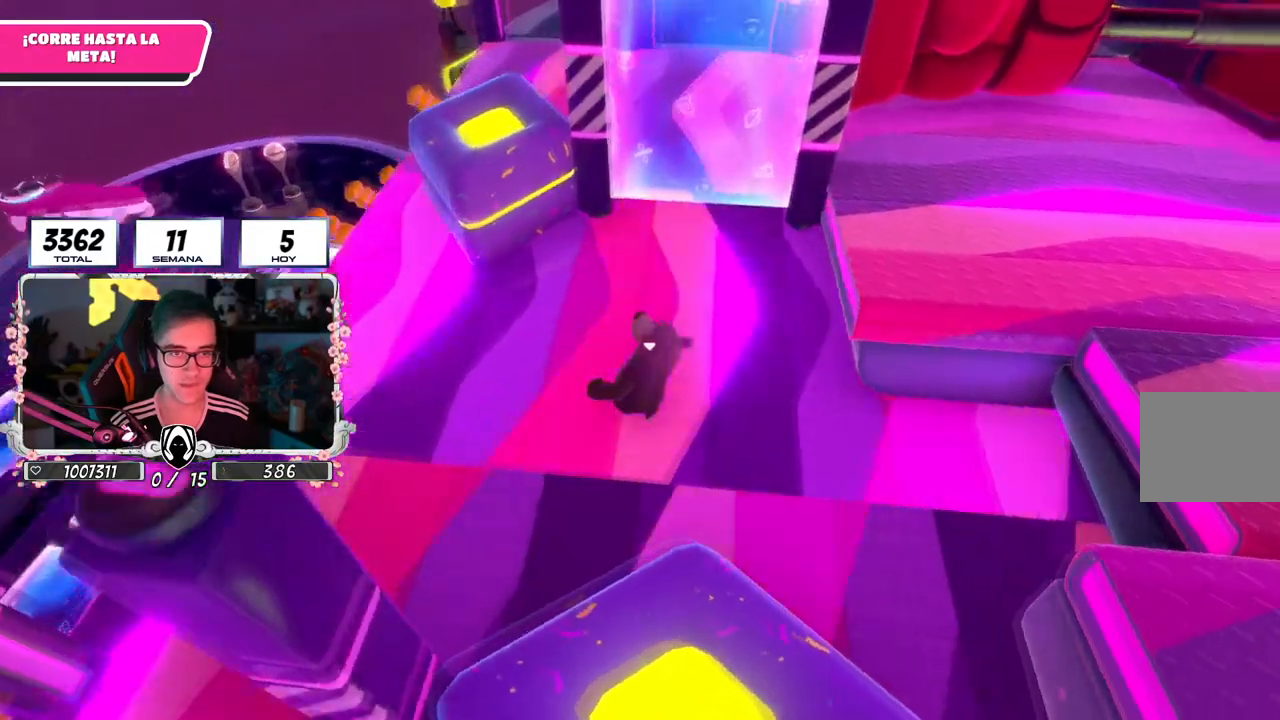
{"buttons": ["CROSS"], "left_stick": "up-right", "right_stick": "center", "events": [[100, "left_stick", "up-right"], [100, "right_stick", "center"], [267, "L1", "down"], [317, "L1", "up"], [400, "CROSS", "down"]]}
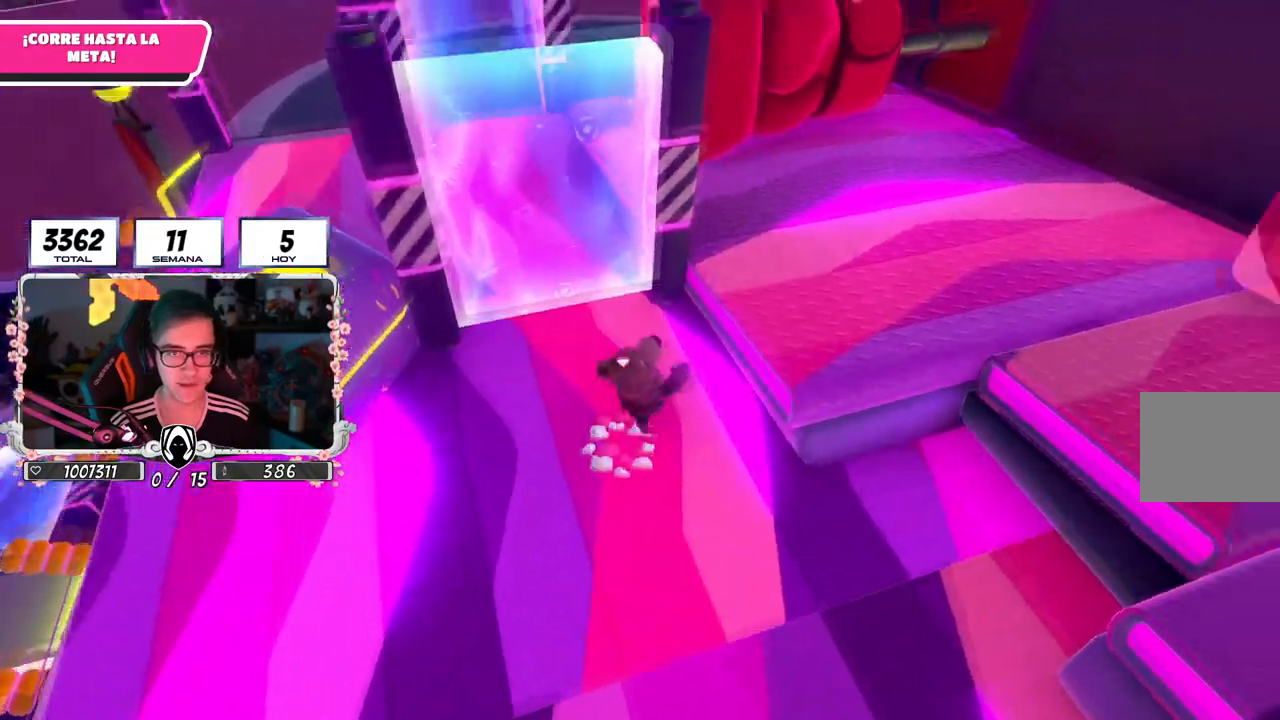
{"buttons": ["CROSS", "R1"], "left_stick": "right", "right_stick": "right", "events": [[167, "right_stick", "down-right"], [250, "right_stick", "right"], [351, "R1", "down"], [467, "left_stick", "right"]]}
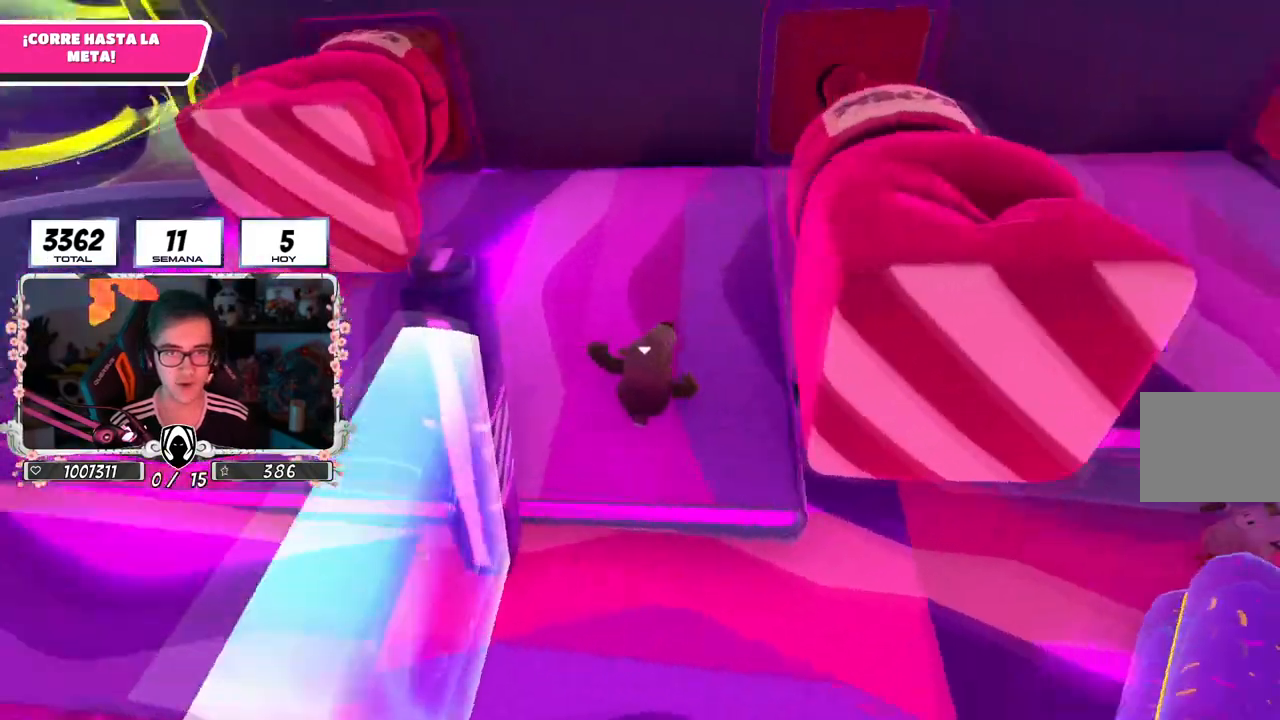
{"buttons": [], "left_stick": "up", "right_stick": "center", "events": [[33, "R1", "up"], [50, "right_stick", "up-right"], [116, "left_stick", "up-left"], [267, "left_stick", "up-right"], [383, "CROSS", "up"], [417, "left_stick", "up"], [433, "right_stick", "center"]]}
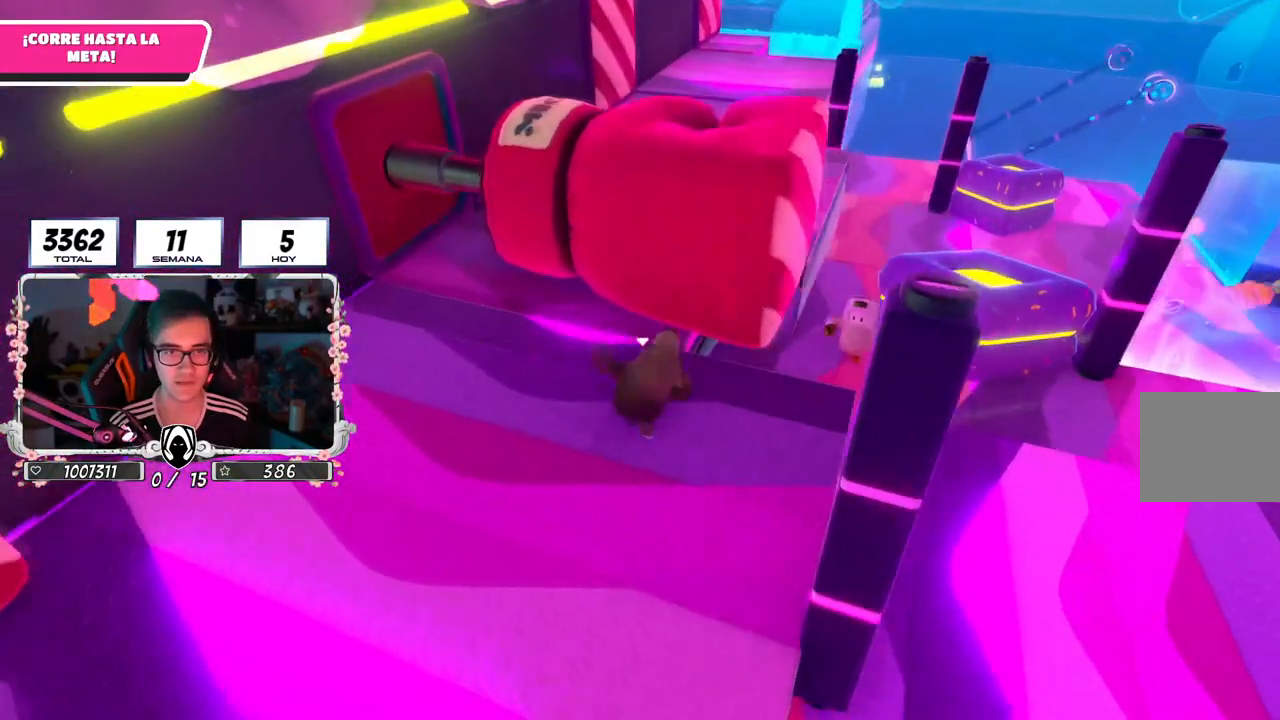
{"buttons": ["CROSS", "L2"], "left_stick": "up", "right_stick": "center", "events": [[34, "left_stick", "up-right"], [250, "left_stick", "up"], [384, "L2", "down"], [401, "CROSS", "down"]]}
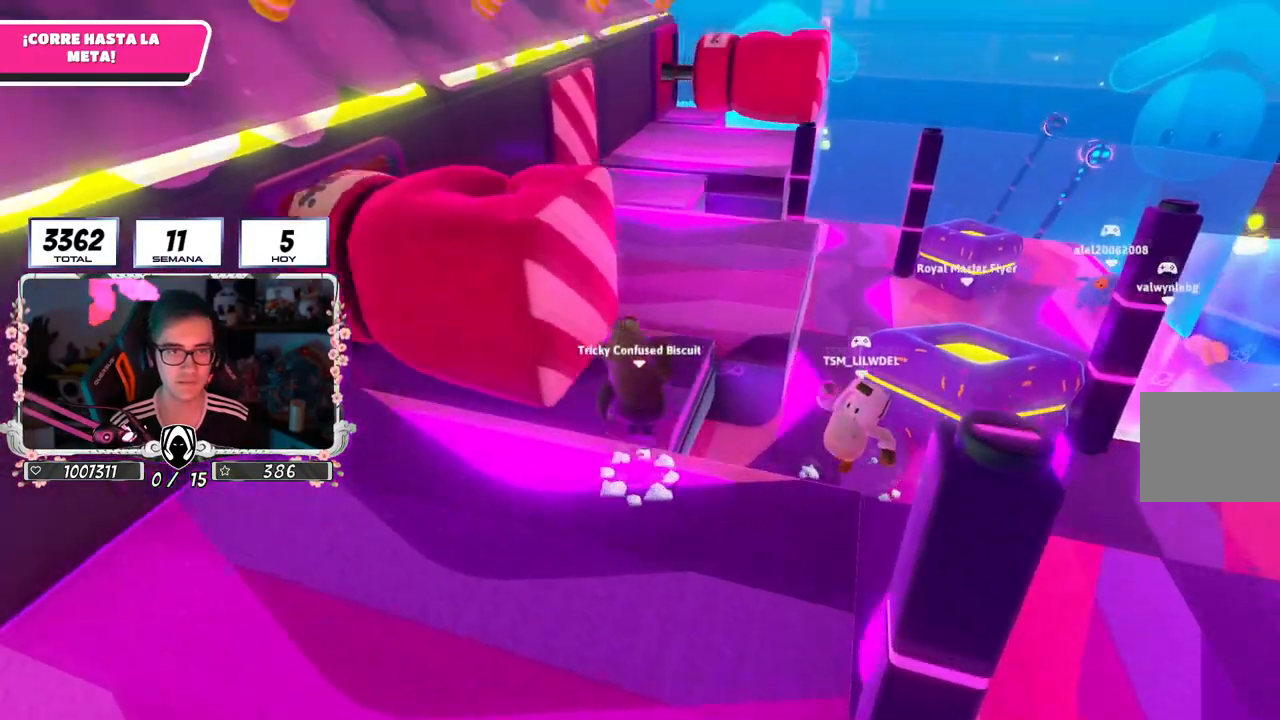
{"buttons": [], "left_stick": "up", "right_stick": "up", "events": [[83, "CROSS", "up"], [83, "L2", "up"], [200, "right_stick", "up"]]}